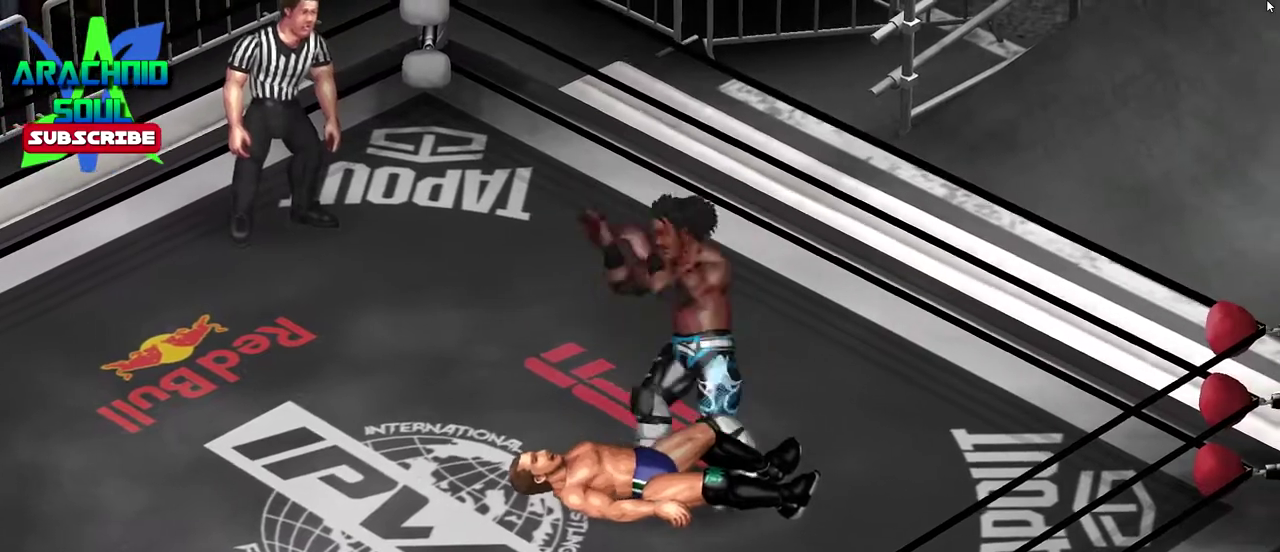
Gameplay with a controller (PlayStation layout); each line is a JSON object with the inputs held at the frame after it (dt_ms = milliseconds from this image to that frame). "events" lists button and stick changes between this image and that frame as [ms after this image, input, new state], when the widget could be followed in between. Not read: L3 R3 left_stick right_stick.
{"dt_ms": 401, "buttons": [], "events": [[17, "DPAD_RIGHT", "up"], [134, "SQUARE", "up"]]}
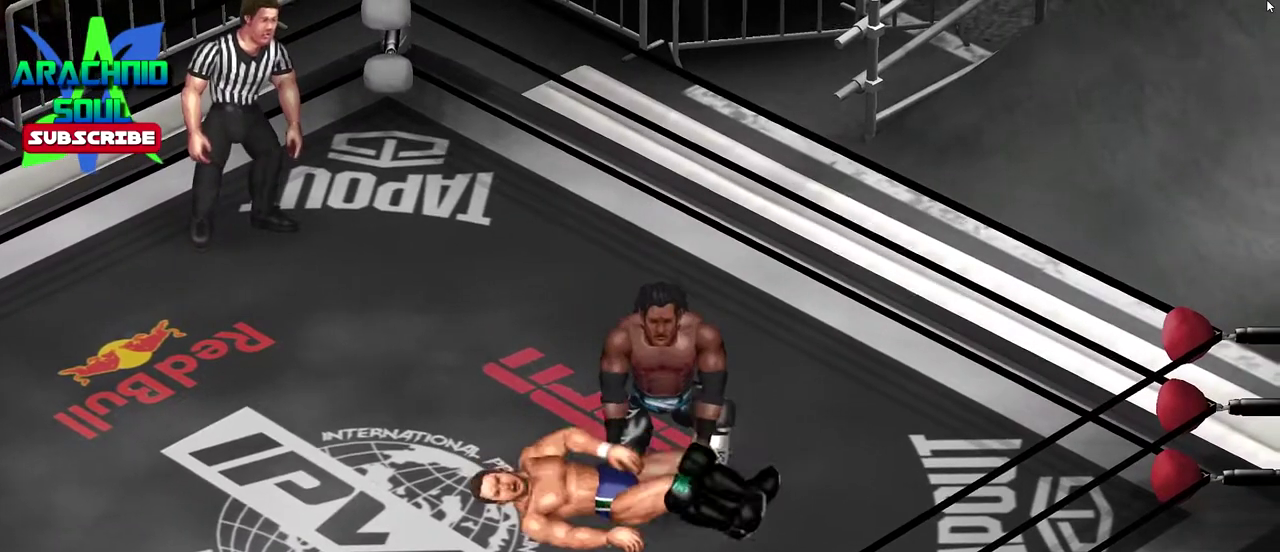
{"dt_ms": 600, "buttons": ["DPAD_DOWN", "DPAD_LEFT"], "events": [[100, "DPAD_DOWN", "down"], [183, "DPAD_LEFT", "down"]]}
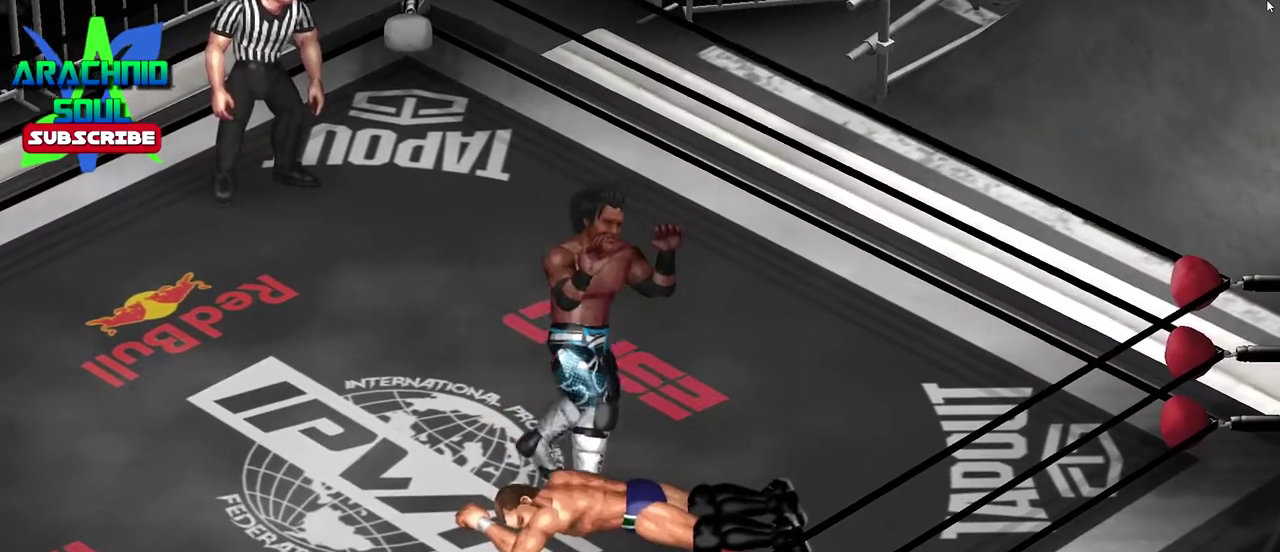
{"dt_ms": 301, "buttons": ["TRIANGLE", "DPAD_DOWN", "DPAD_RIGHT"], "events": [[17, "DPAD_LEFT", "up"], [34, "DPAD_RIGHT", "down"], [134, "TRIANGLE", "down"]]}
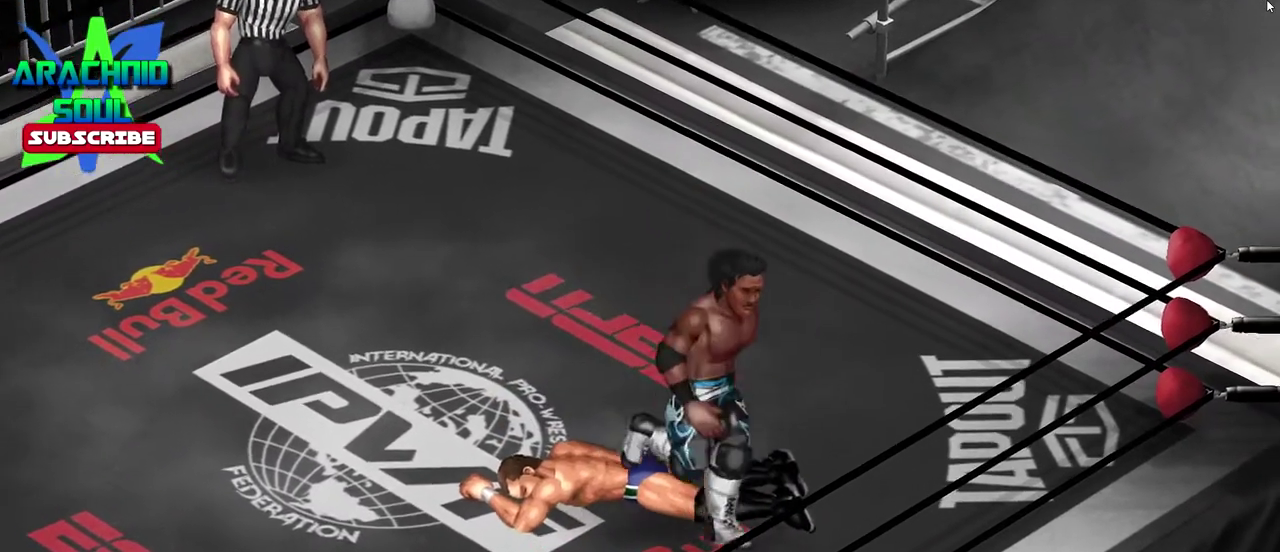
{"dt_ms": 801, "buttons": ["CIRCLE"], "events": [[116, "DPAD_DOWN", "up"], [133, "DPAD_RIGHT", "up"], [233, "TRIANGLE", "up"], [450, "CIRCLE", "down"]]}
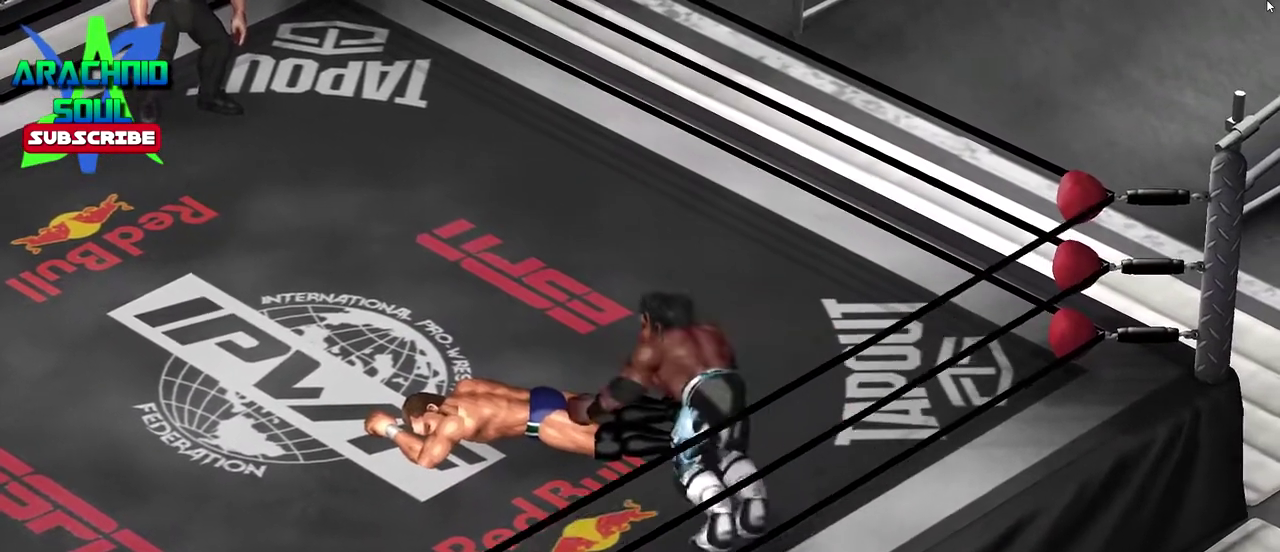
{"dt_ms": 383, "buttons": ["CIRCLE"], "events": []}
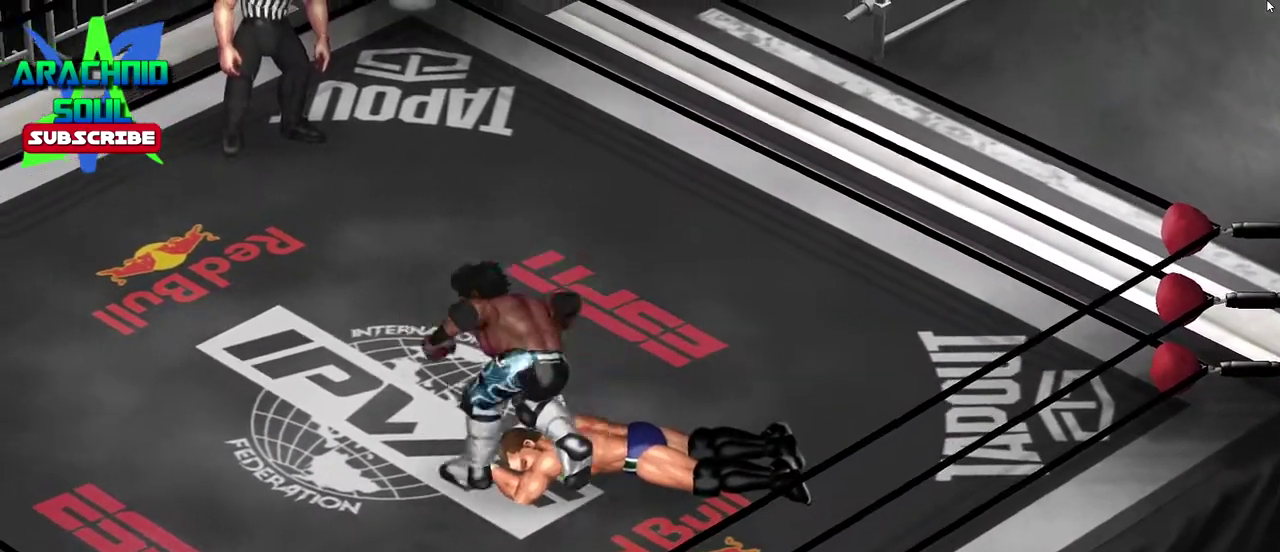
{"dt_ms": 401, "buttons": [], "events": [[117, "CIRCLE", "up"]]}
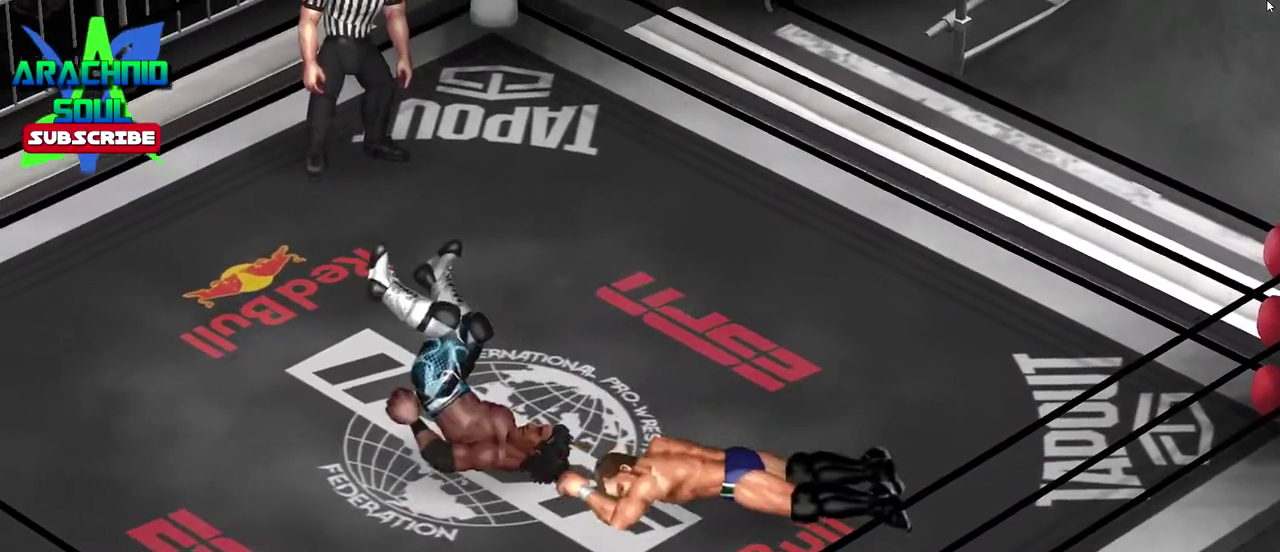
{"dt_ms": 600, "buttons": ["DPAD_UP", "DPAD_RIGHT"], "events": [[16, "DPAD_RIGHT", "down"], [66, "DPAD_UP", "down"]]}
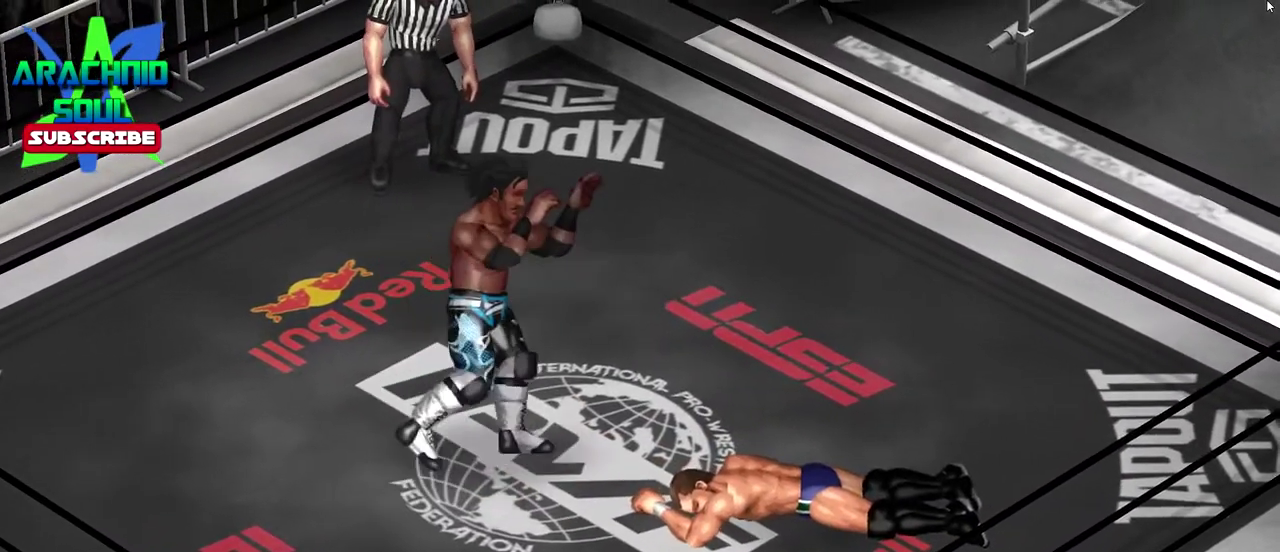
{"dt_ms": 301, "buttons": ["DPAD_RIGHT"], "events": [[301, "DPAD_UP", "up"]]}
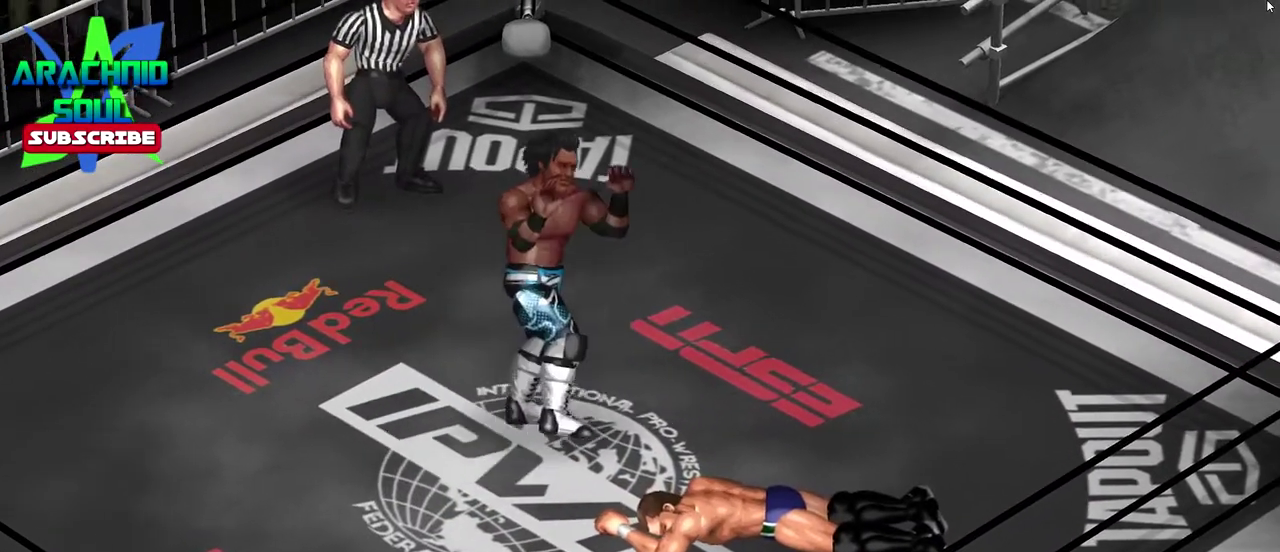
{"dt_ms": 800, "buttons": [], "events": [[83, "DPAD_DOWN", "down"], [250, "TRIANGLE", "down"], [517, "DPAD_DOWN", "up"], [517, "DPAD_RIGHT", "up"], [567, "TRIANGLE", "up"]]}
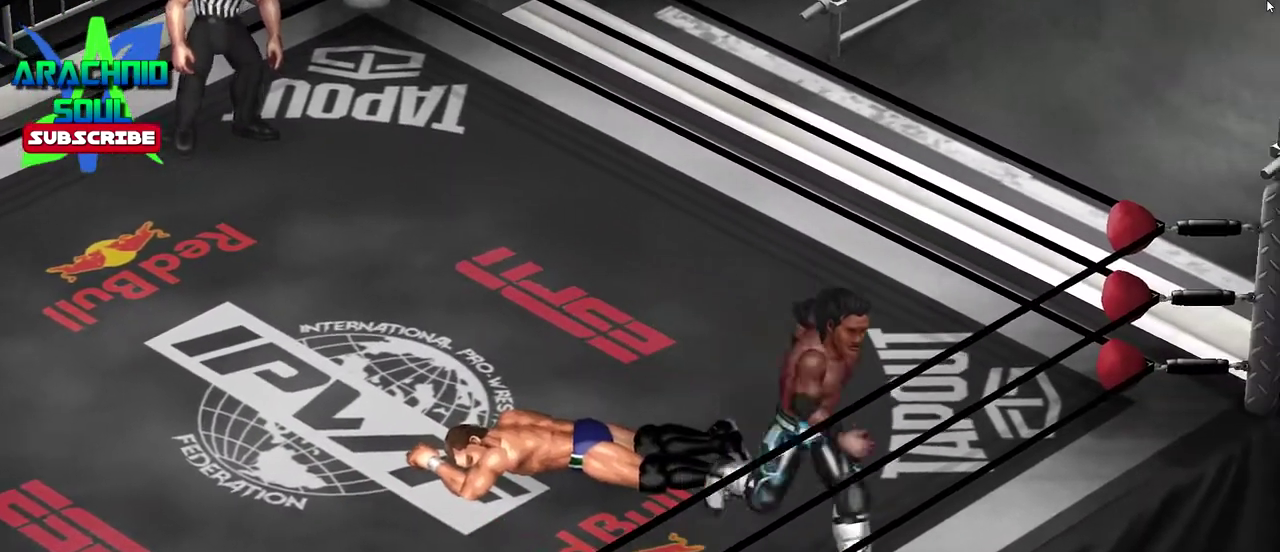
{"dt_ms": 401, "buttons": ["CIRCLE"], "events": [[134, "CIRCLE", "down"]]}
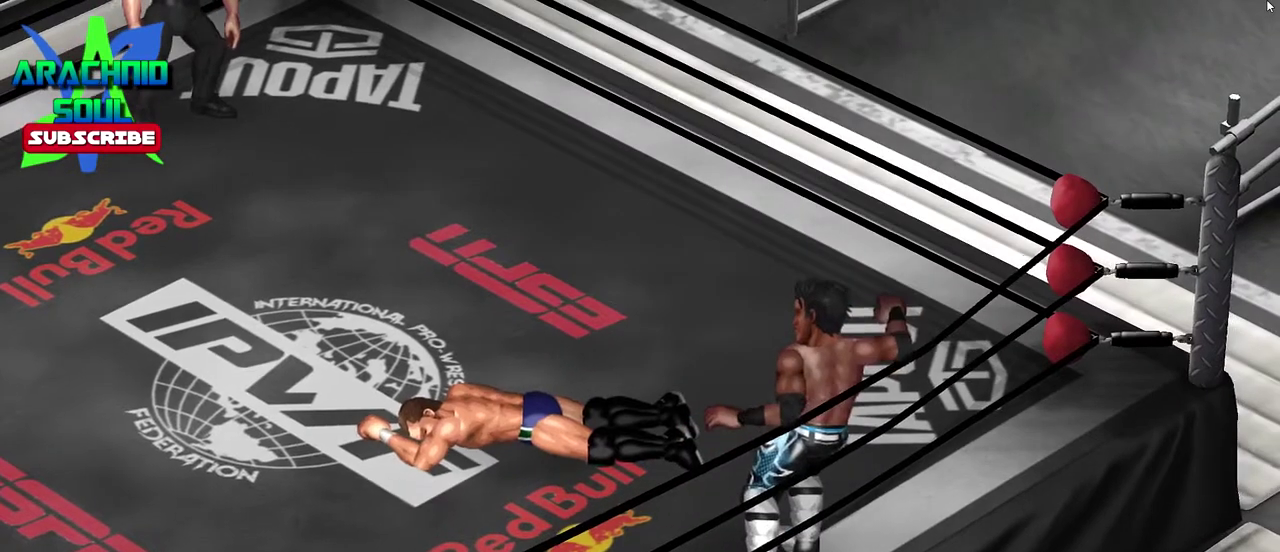
{"dt_ms": 500, "buttons": ["CIRCLE"], "events": []}
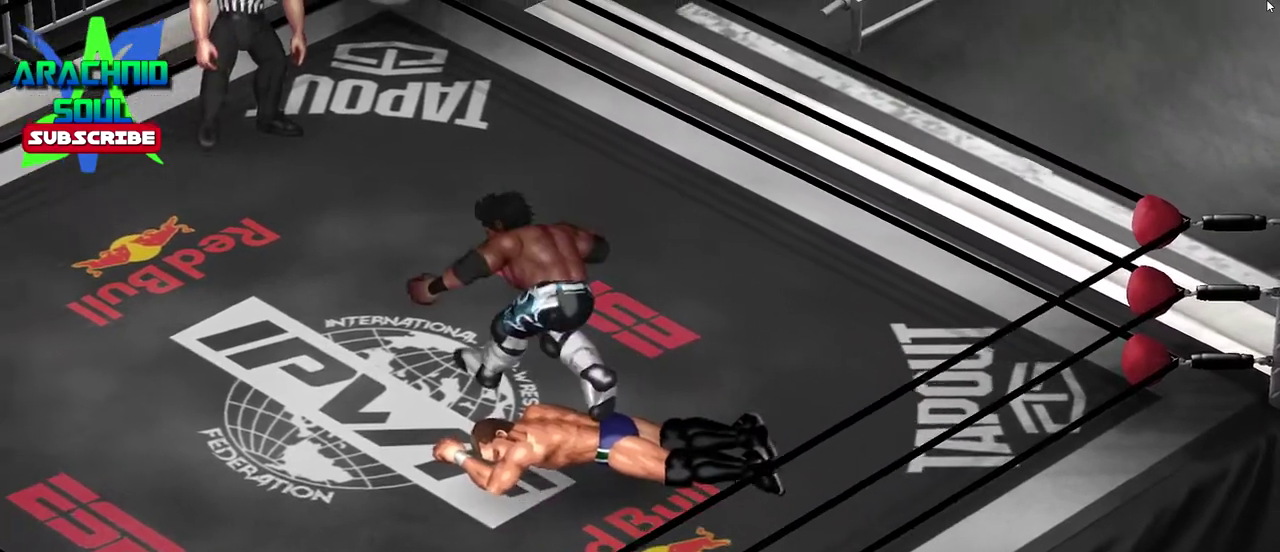
{"dt_ms": 501, "buttons": ["CIRCLE"], "events": []}
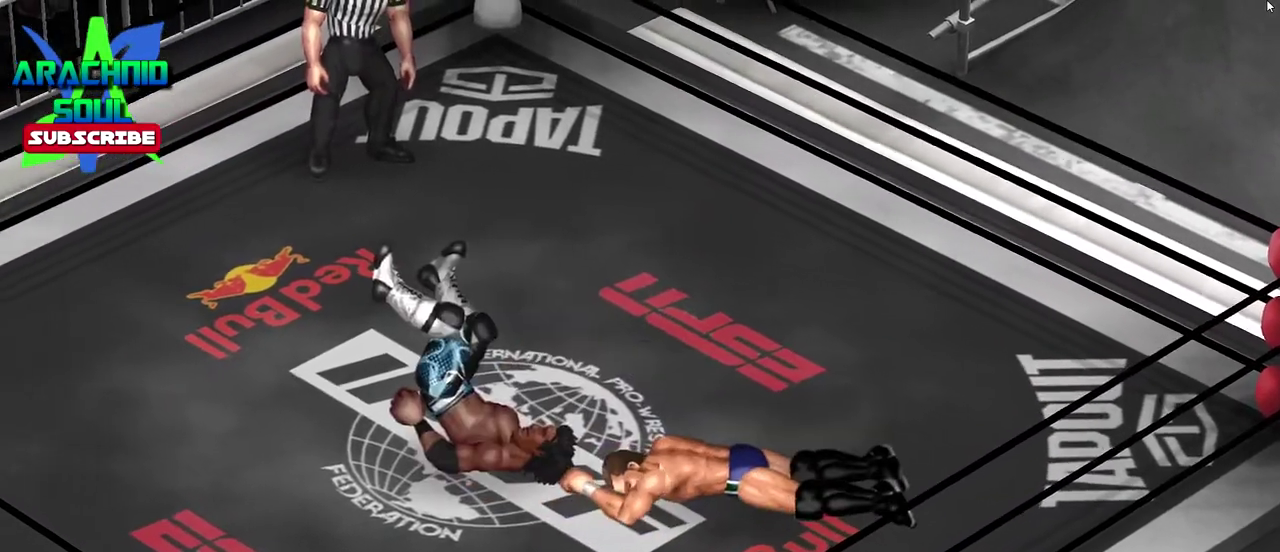
{"dt_ms": 300, "buttons": [], "events": [[66, "CIRCLE", "up"]]}
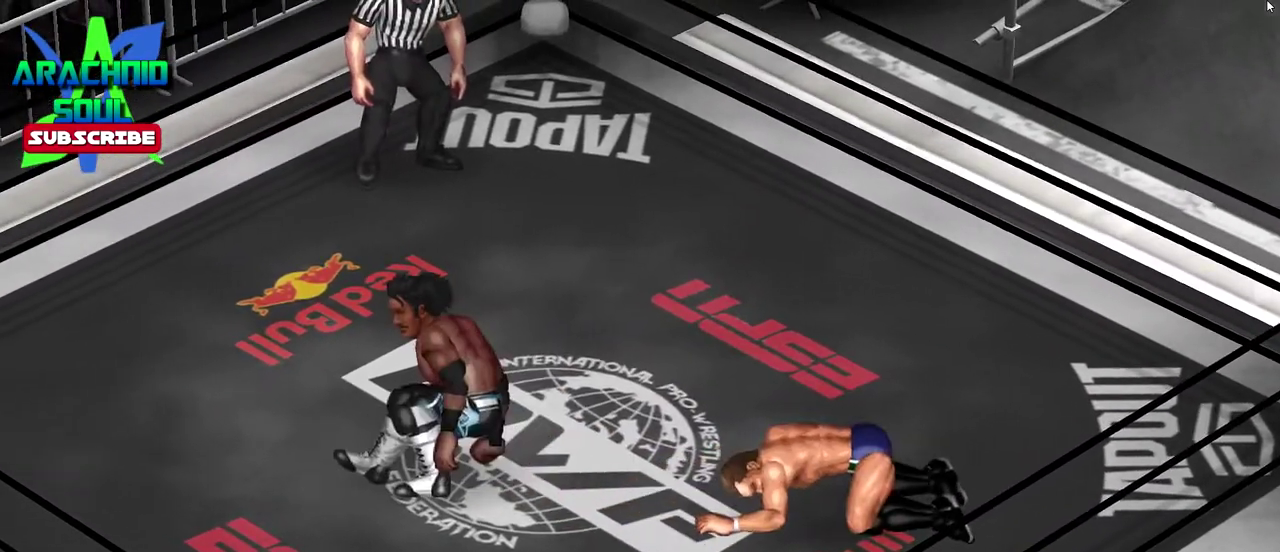
{"dt_ms": 801, "buttons": [], "events": [[50, "DPAD_LEFT", "down"], [50, "DPAD_UP", "down"], [651, "DPAD_DOWN", "down"], [651, "DPAD_UP", "up"], [751, "DPAD_LEFT", "up"], [767, "DPAD_DOWN", "up"]]}
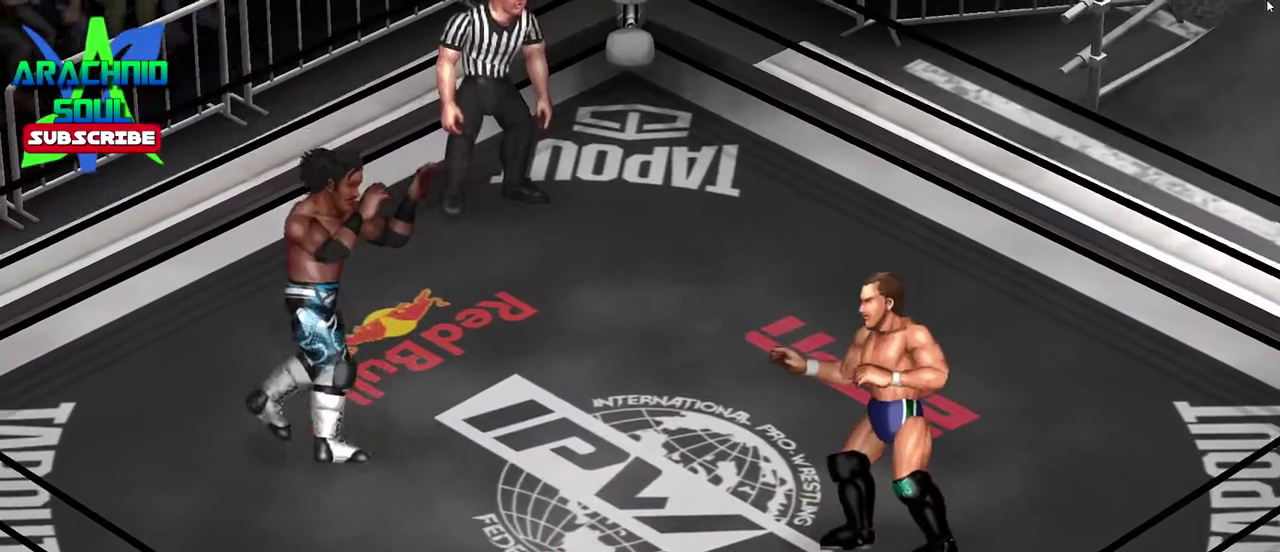
{"dt_ms": 400, "buttons": ["DPAD_RIGHT"], "events": [[33, "DPAD_RIGHT", "down"], [117, "DPAD_DOWN", "down"], [300, "DPAD_DOWN", "up"]]}
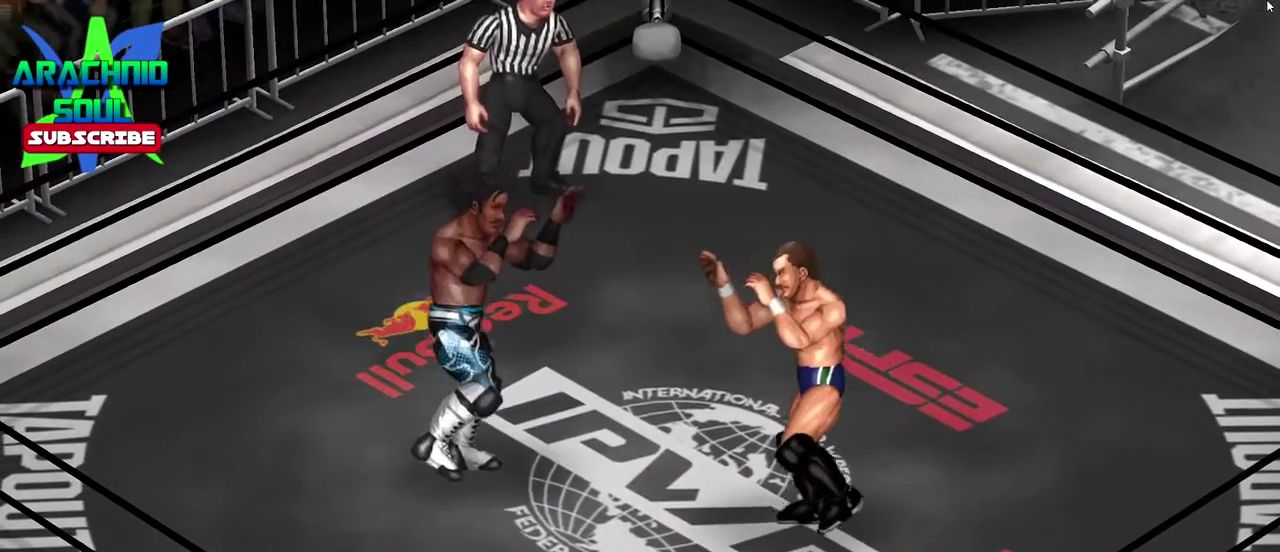
{"dt_ms": 501, "buttons": ["DPAD_DOWN", "DPAD_RIGHT"], "events": [[217, "DPAD_DOWN", "down"]]}
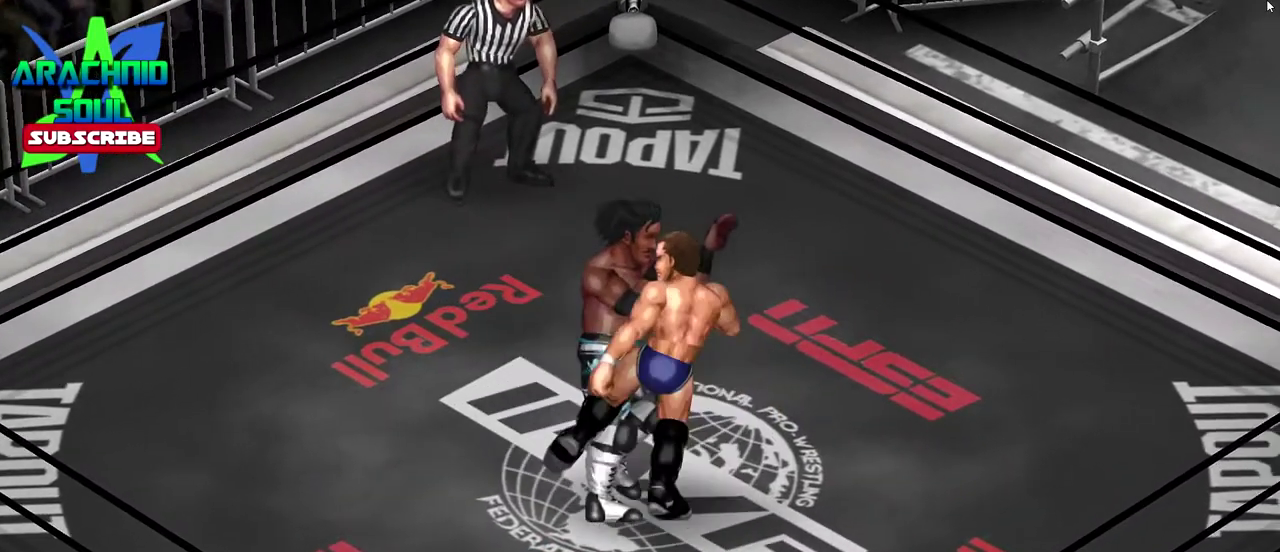
{"dt_ms": 500, "buttons": ["DPAD_UP", "DPAD_LEFT"], "events": [[66, "DPAD_DOWN", "up"], [133, "DPAD_UP", "down"], [167, "DPAD_DOWN", "down"], [167, "DPAD_LEFT", "down"], [233, "DPAD_DOWN", "up"], [250, "DPAD_LEFT", "up"], [350, "DPAD_LEFT", "down"], [350, "DPAD_RIGHT", "up"]]}
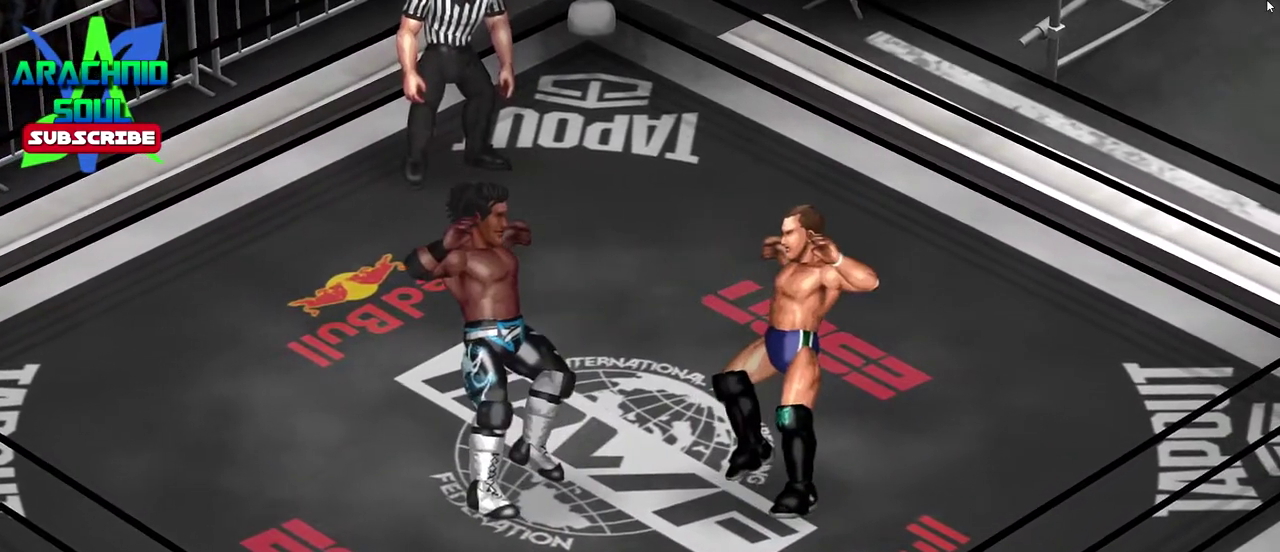
{"dt_ms": 301, "buttons": ["CIRCLE", "DPAD_DOWN", "DPAD_RIGHT"], "events": [[34, "DPAD_LEFT", "up"], [50, "DPAD_UP", "up"], [184, "DPAD_RIGHT", "down"], [250, "CIRCLE", "down"], [301, "DPAD_DOWN", "down"]]}
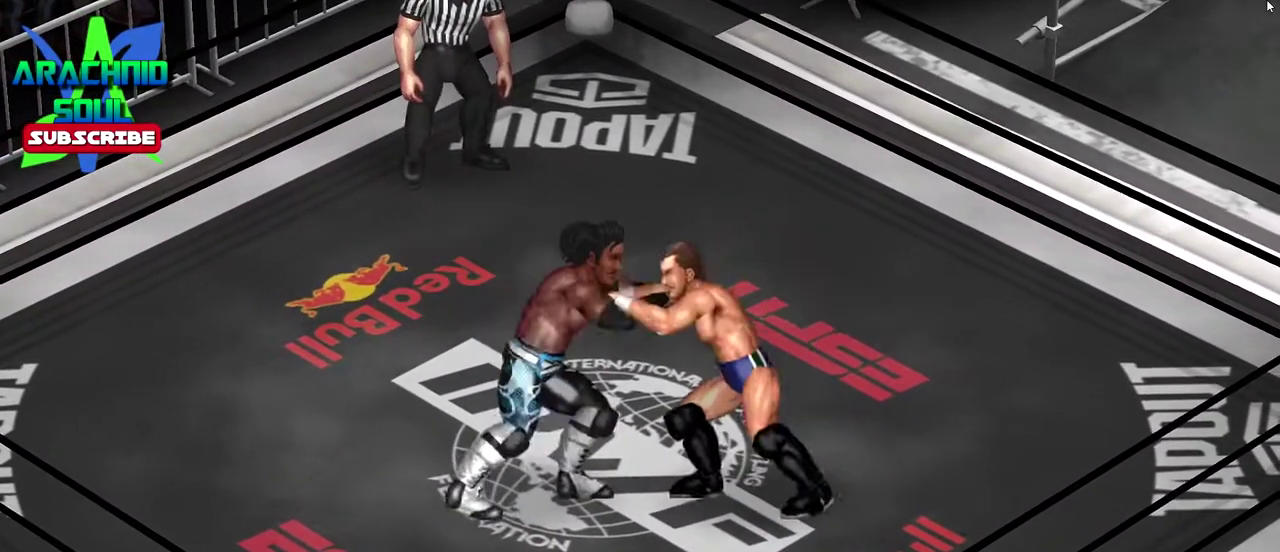
{"dt_ms": 800, "buttons": [], "events": [[83, "DPAD_DOWN", "up"], [166, "DPAD_DOWN", "down"], [300, "DPAD_DOWN", "up"], [467, "CIRCLE", "up"], [467, "DPAD_RIGHT", "up"], [517, "DPAD_DOWN", "down"], [517, "DPAD_LEFT", "down"], [533, "CROSS", "down"], [533, "SQUARE", "down"], [567, "DPAD_RIGHT", "down"], [583, "DPAD_LEFT", "up"], [717, "CROSS", "up"], [717, "SQUARE", "up"], [767, "DPAD_DOWN", "up"], [767, "DPAD_RIGHT", "up"]]}
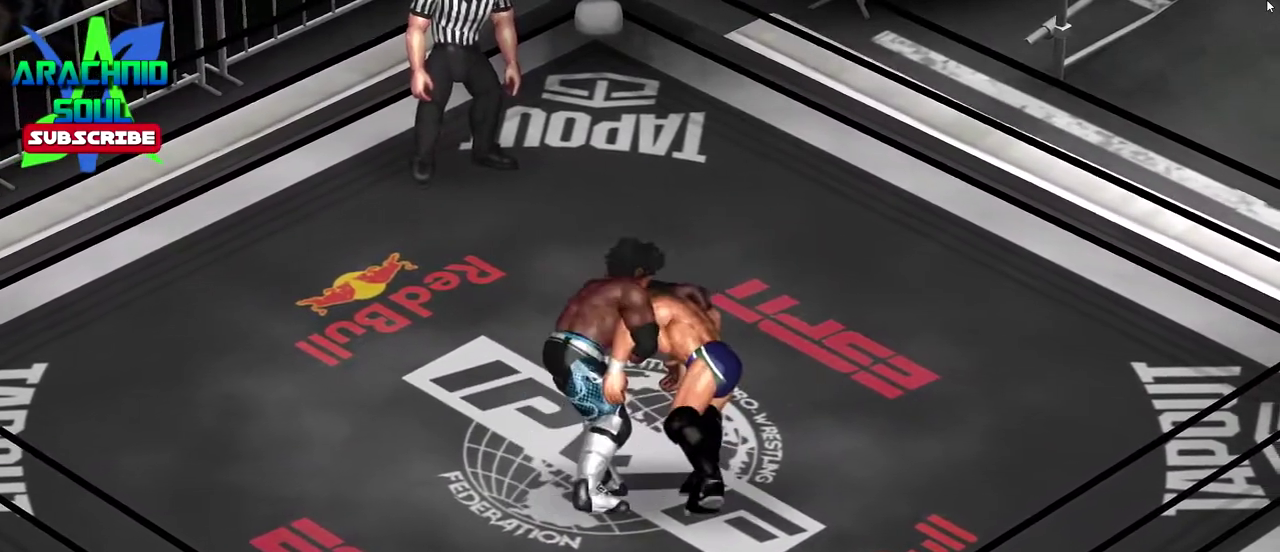
{"dt_ms": 401, "buttons": [], "events": []}
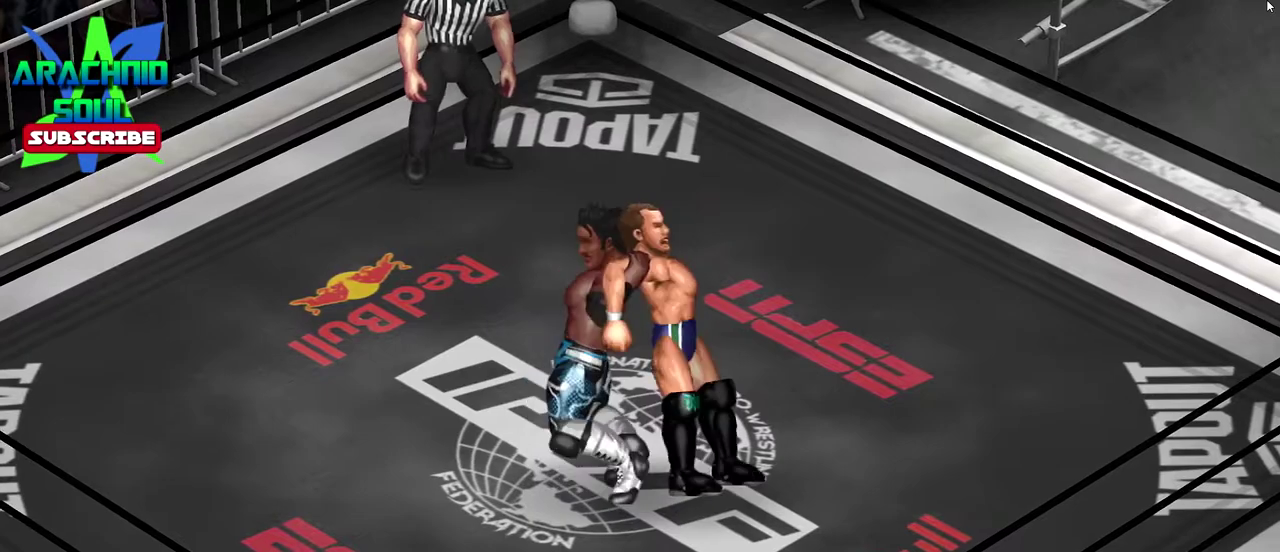
{"dt_ms": 500, "buttons": [], "events": []}
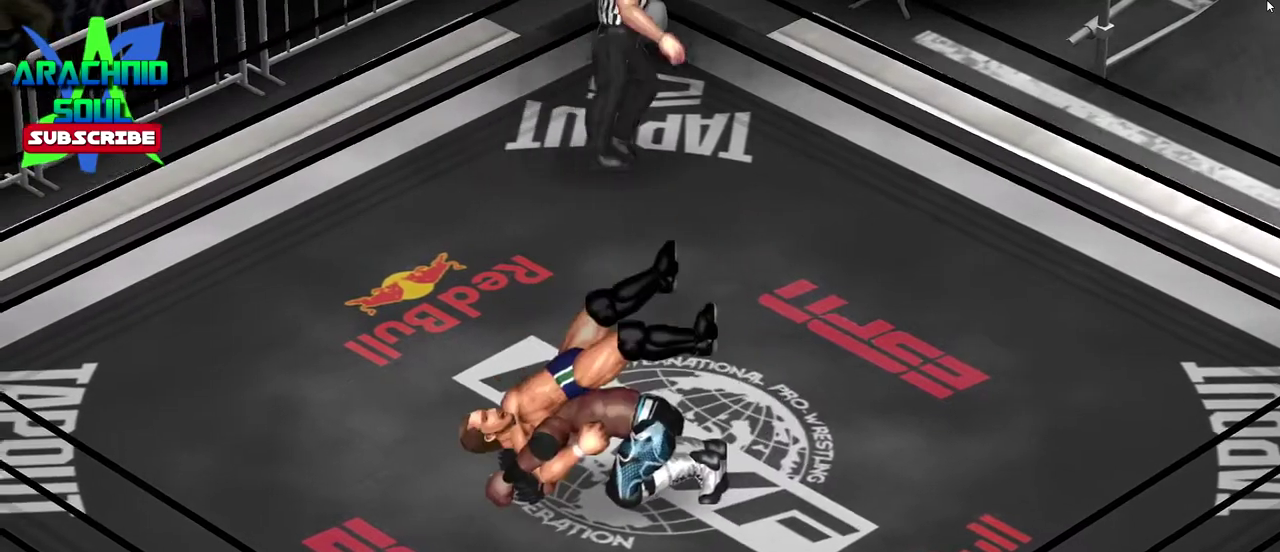
{"dt_ms": 301, "buttons": [], "events": []}
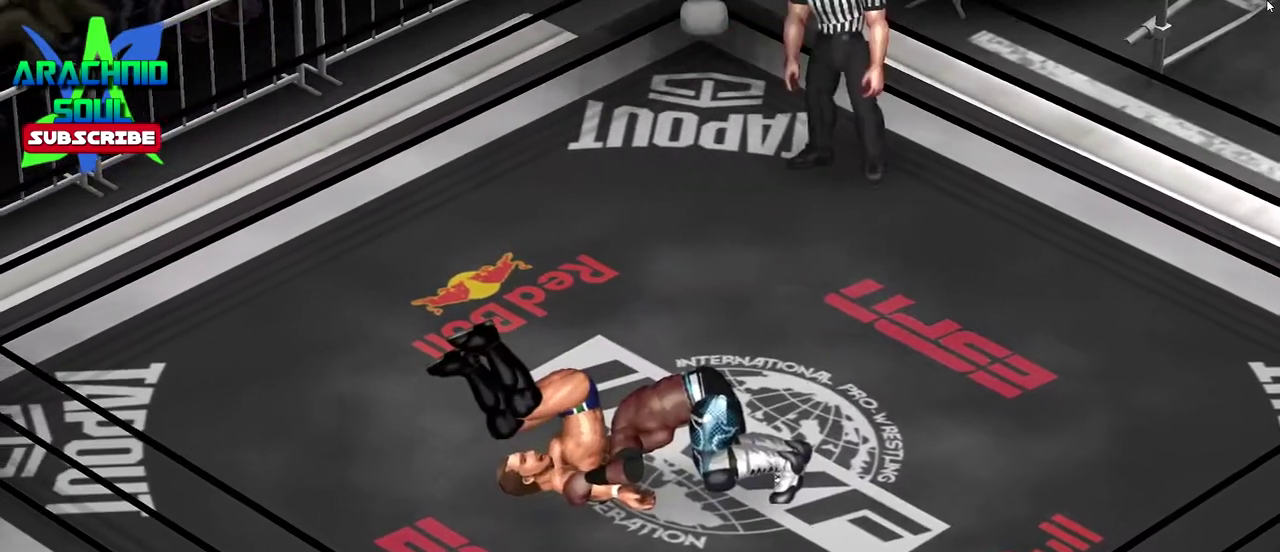
{"dt_ms": 700, "buttons": [], "events": []}
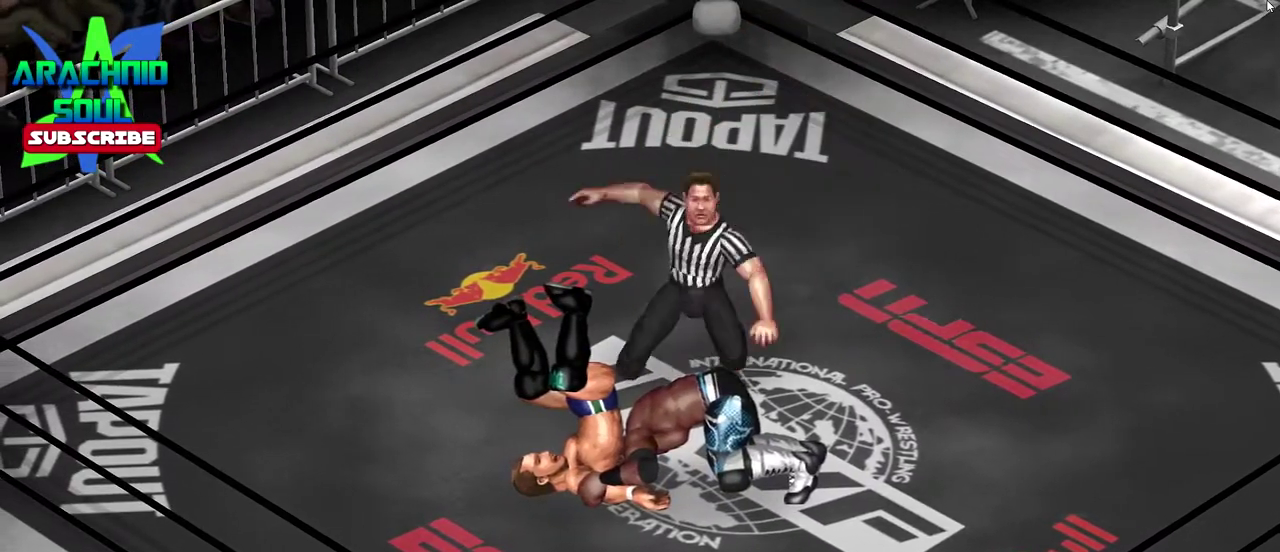
{"dt_ms": 501, "buttons": [], "events": []}
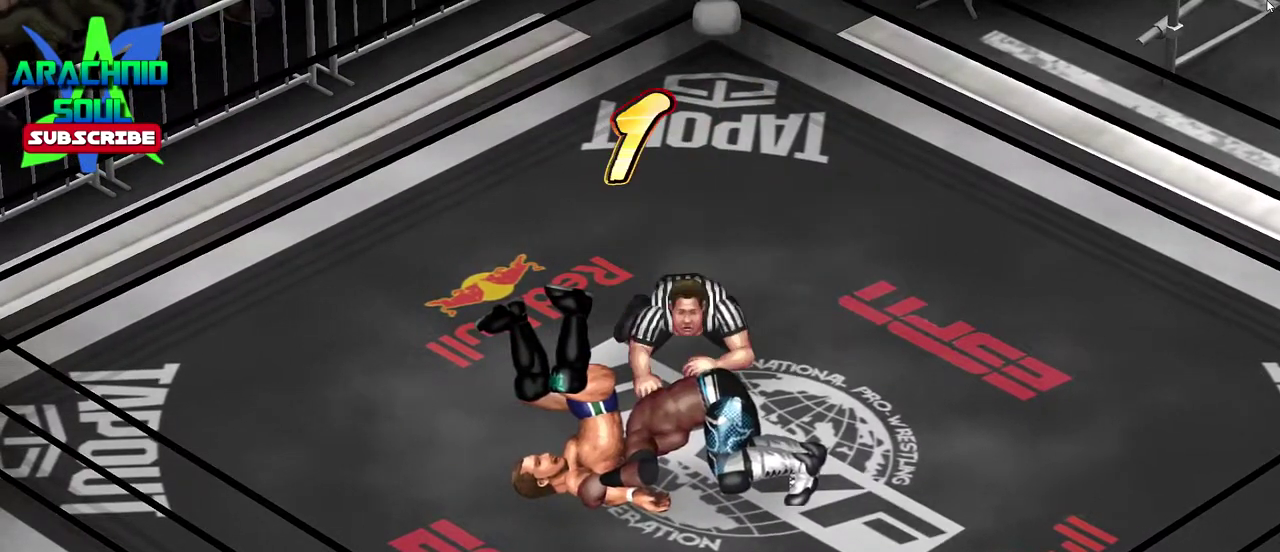
{"dt_ms": 500, "buttons": [], "events": []}
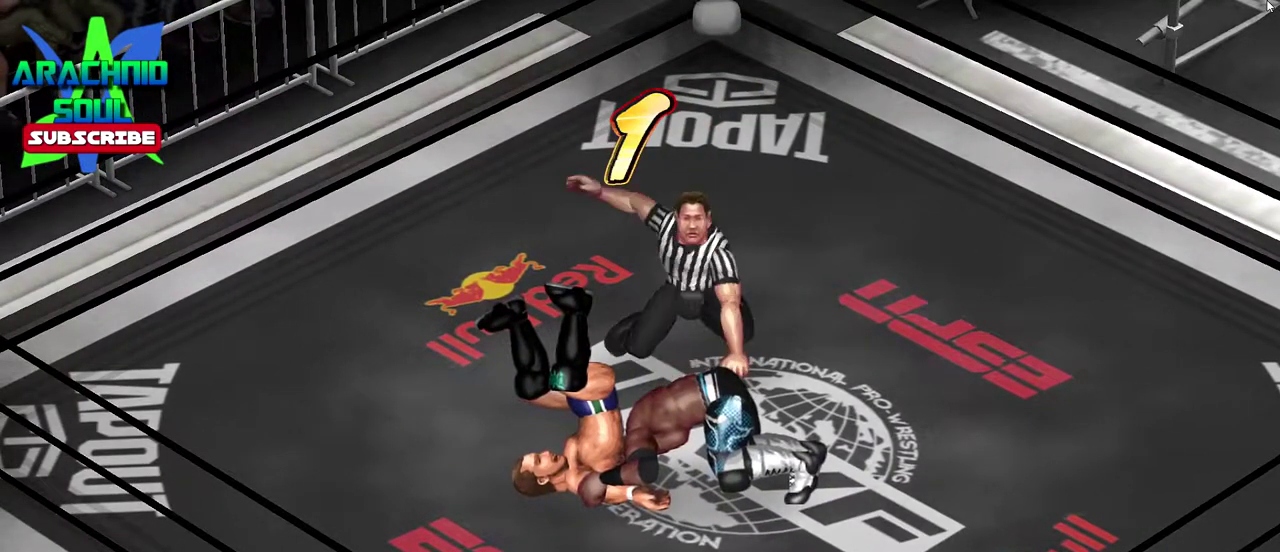
{"dt_ms": 501, "buttons": [], "events": []}
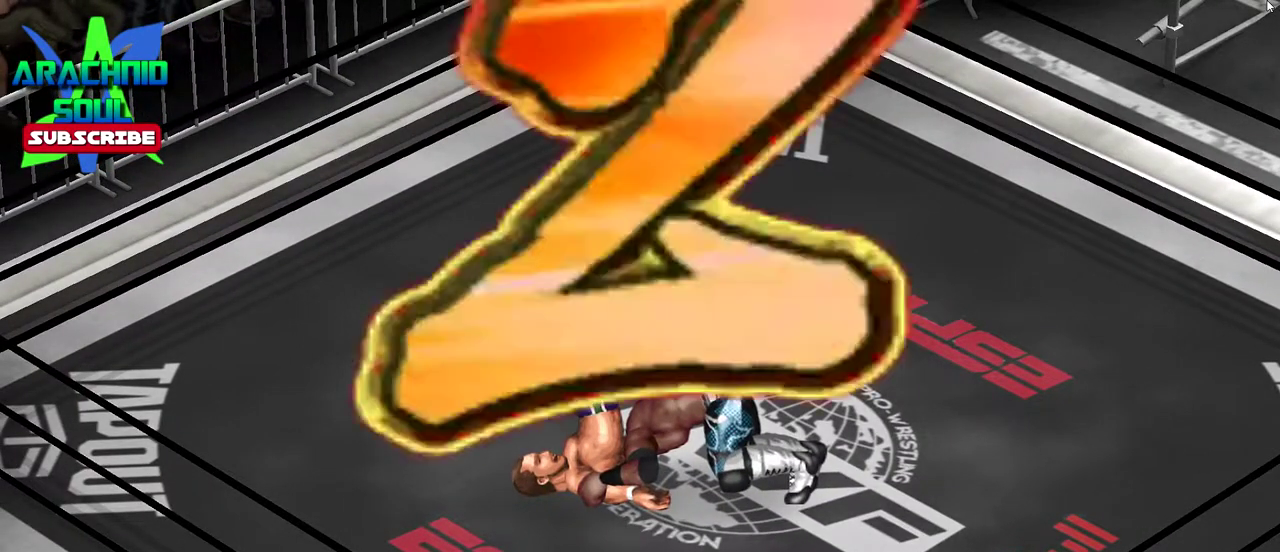
{"dt_ms": 500, "buttons": ["CROSS", "SQUARE", "R1", "DPAD_LEFT"], "events": [[233, "DPAD_LEFT", "down"], [367, "CROSS", "down"], [433, "R1", "down"], [433, "SQUARE", "down"]]}
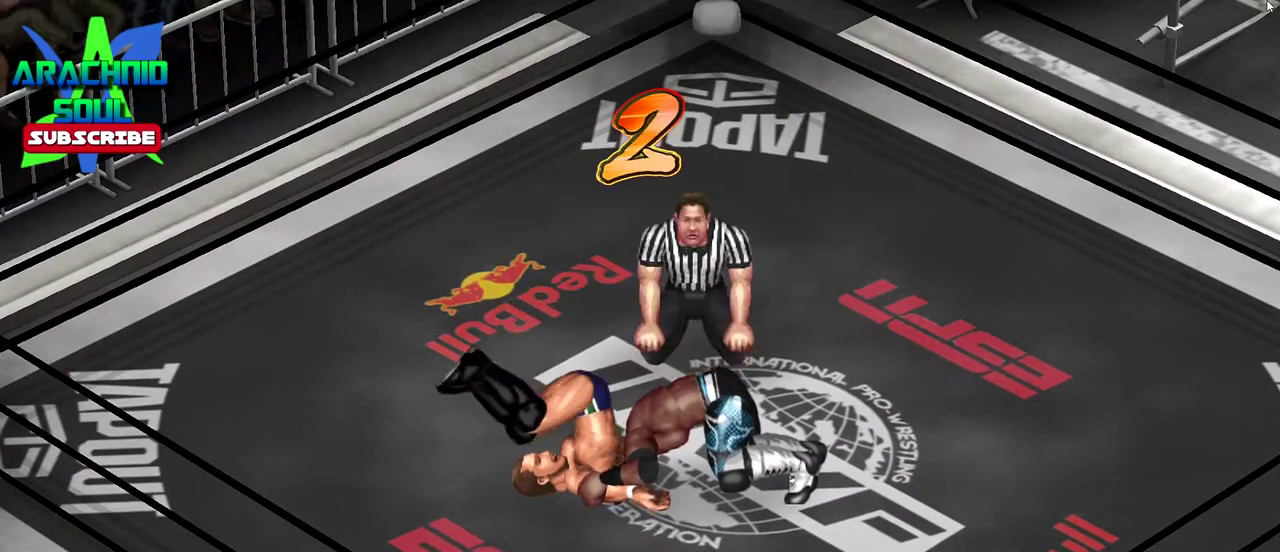
{"dt_ms": 501, "buttons": [], "events": [[84, "SQUARE", "up"], [150, "R1", "up"], [184, "CROSS", "up"], [184, "DPAD_LEFT", "up"]]}
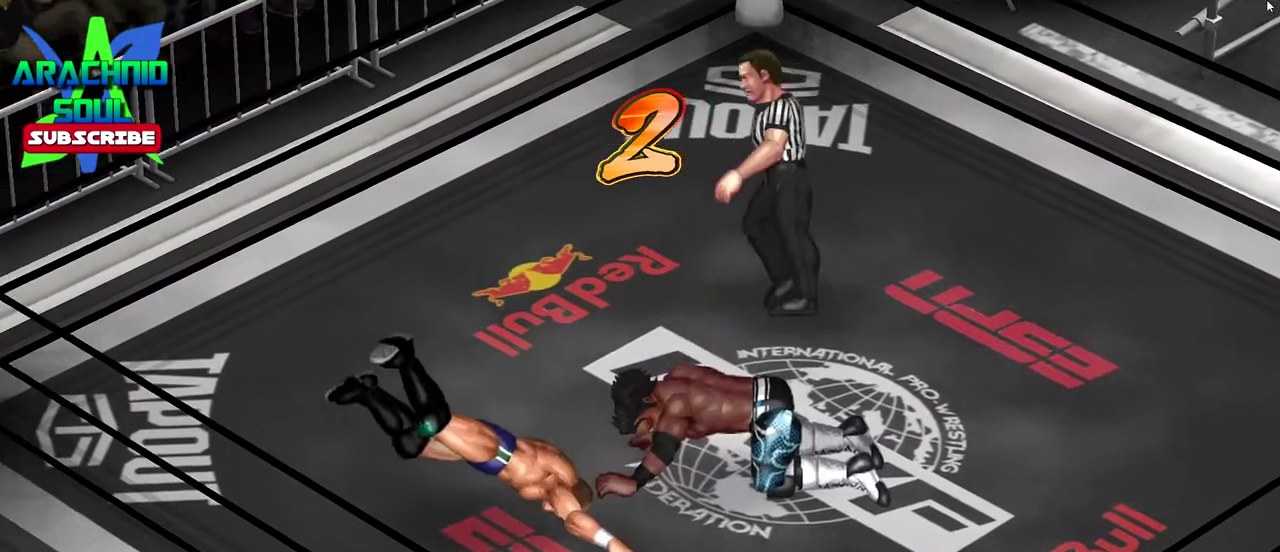
{"dt_ms": 500, "buttons": [], "events": []}